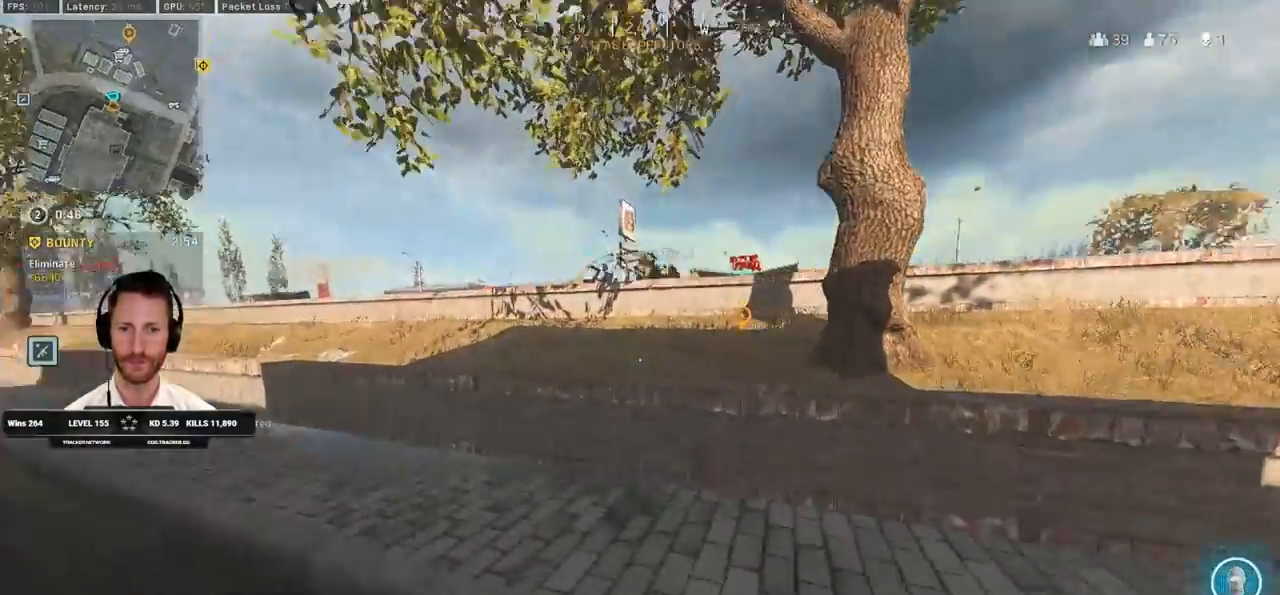
Gameplay with keyboard and mouse; each line is a JSON object with the keys and mouse buttons held at the frame after it. "events" lists presses ("down") and releases ("up") of "1", "2", "3", "4", "5", "a", "alt", "b", "c", "ctrl", "d", "e", "f", "g", "q", "r", "s", "shift", "space", "t", "tab", "v", "w", "x", "z", "mouse_left", "mouse_wheel", "mouse_right", "mouse_mb4" and "mouse_mb5" between this image and that frame as [ms after this image, input, new state], when the widget could be followed in between. "mouse_left", "mouse_wheel", "mouse_right", "mouse_mb4", "mouse_mb5" = the "left", "wheel", "right", "mb4", "mb5" buttons of the "mouse" list. No other keys are recorded. "wheel" means that the mouse wheel is clicked or scrolled. Mouse movement is not recorded.
{"keys": ["shift", "w"], "mouse": [], "events": [[183, "space", "down"], [200, "shift", "up"], [317, "space", "up"], [350, "shift", "down"]]}
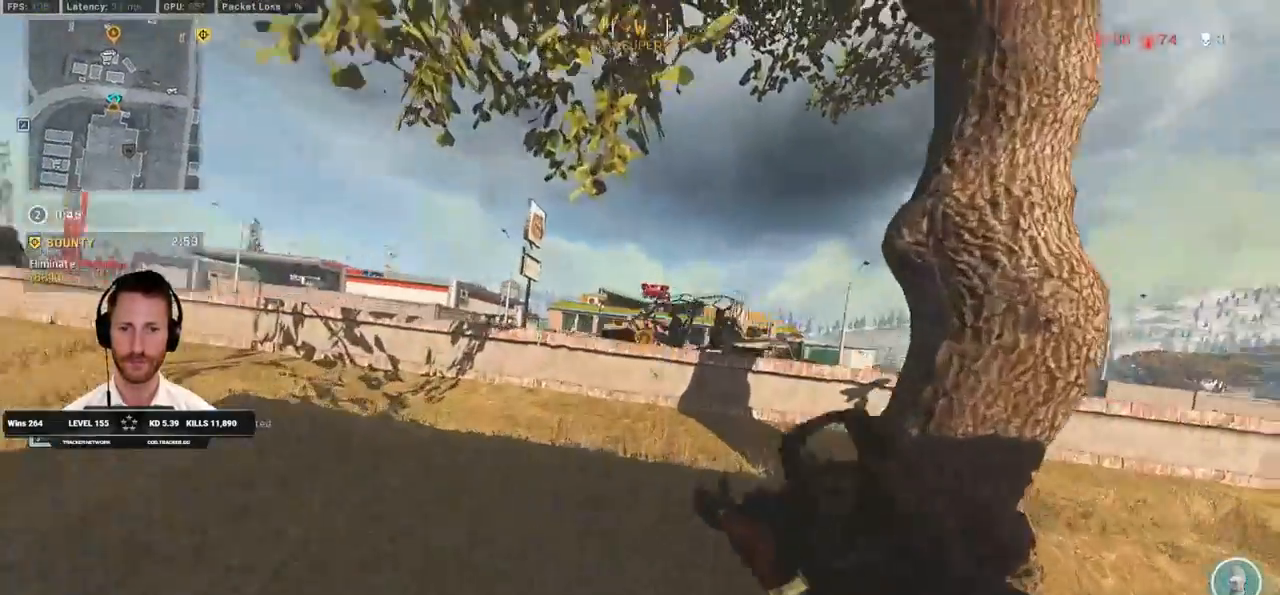
{"keys": ["shift", "w"], "mouse": [], "events": []}
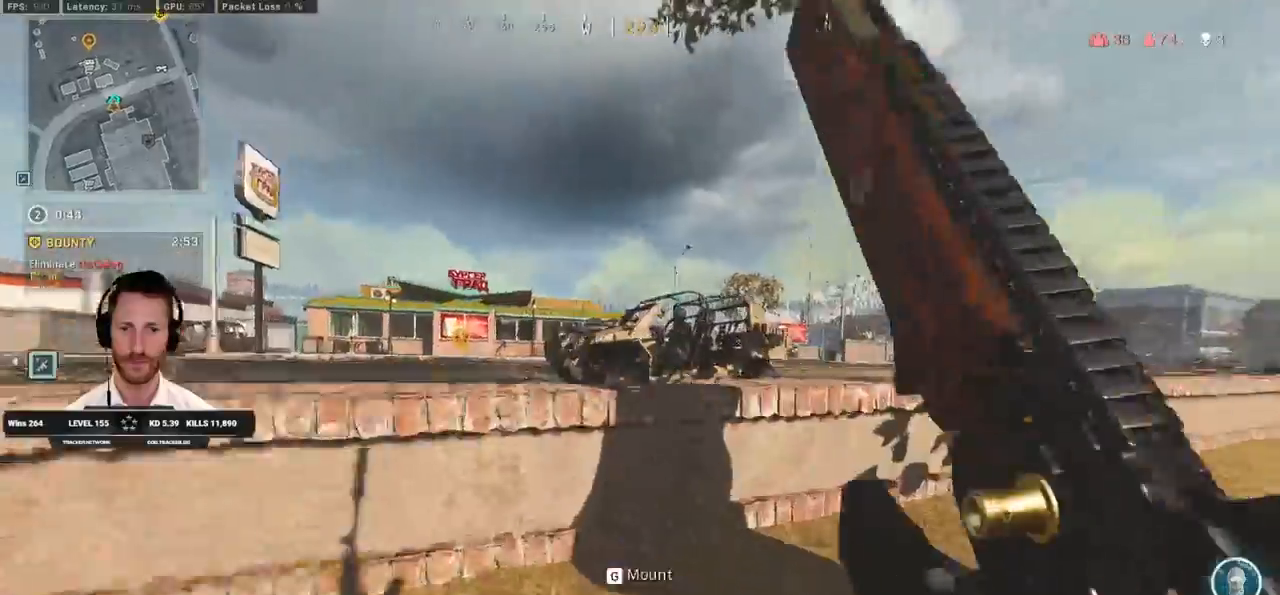
{"keys": ["shift", "w"], "mouse": [], "events": [[50, "shift", "up"], [50, "space", "down"], [167, "shift", "down"], [183, "space", "up"]]}
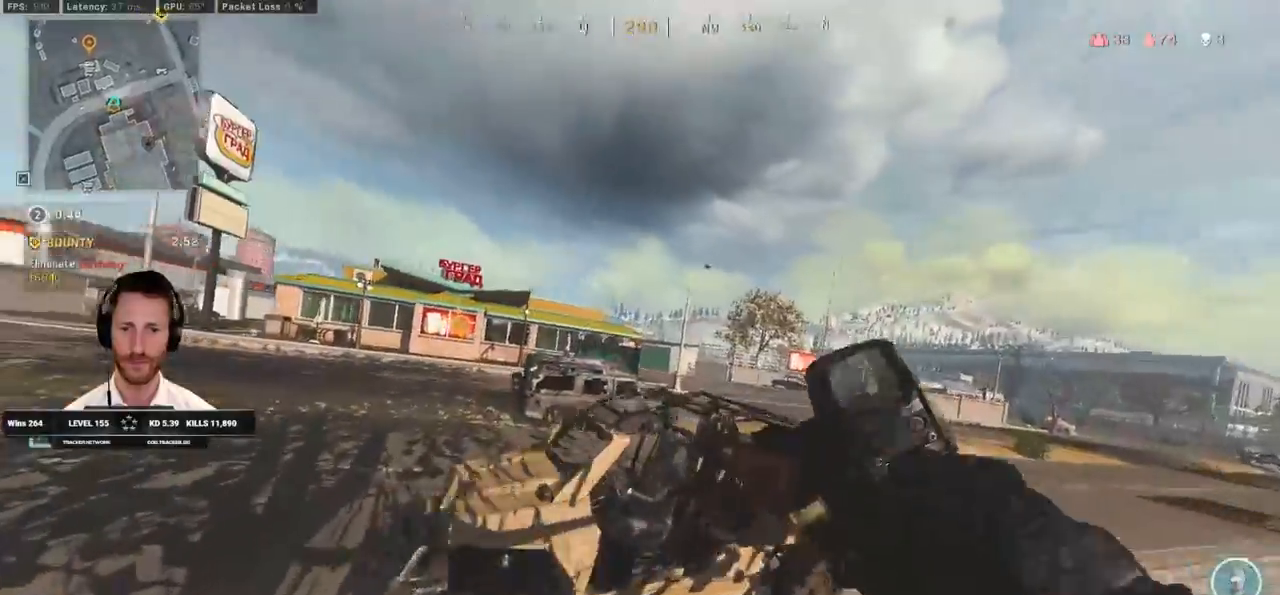
{"keys": ["f", "w"], "mouse": [], "events": [[33, "space", "down"], [133, "shift", "up"], [200, "f", "down"], [467, "space", "up"]]}
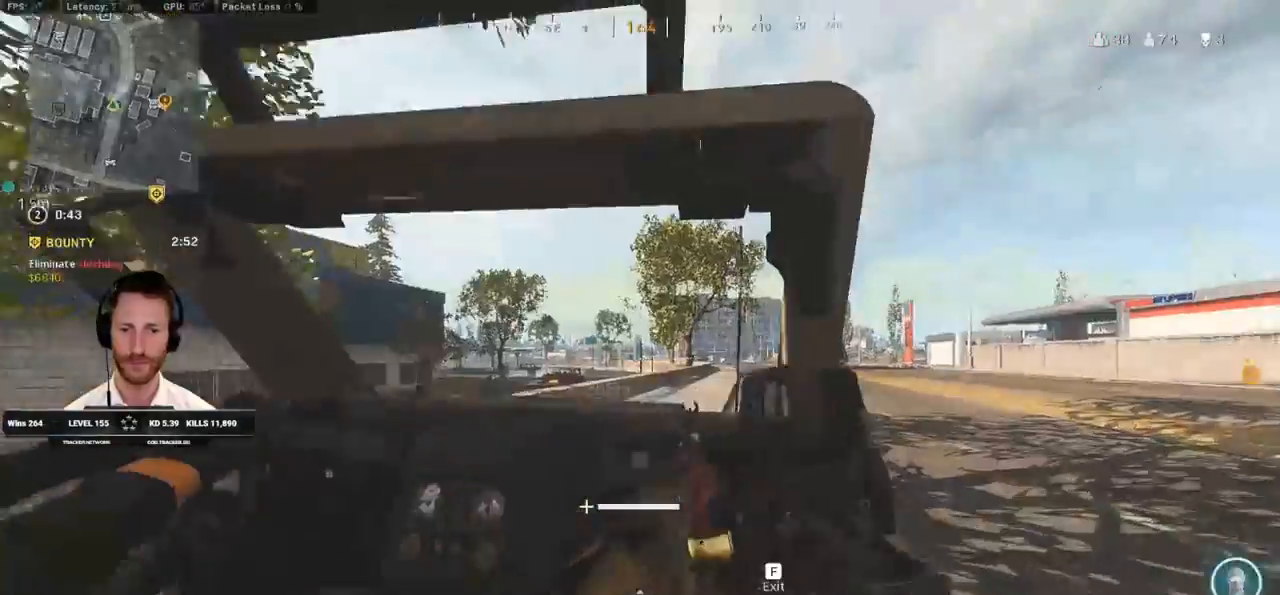
{"keys": [], "mouse": [], "events": [[50, "f", "up"], [283, "w", "up"]]}
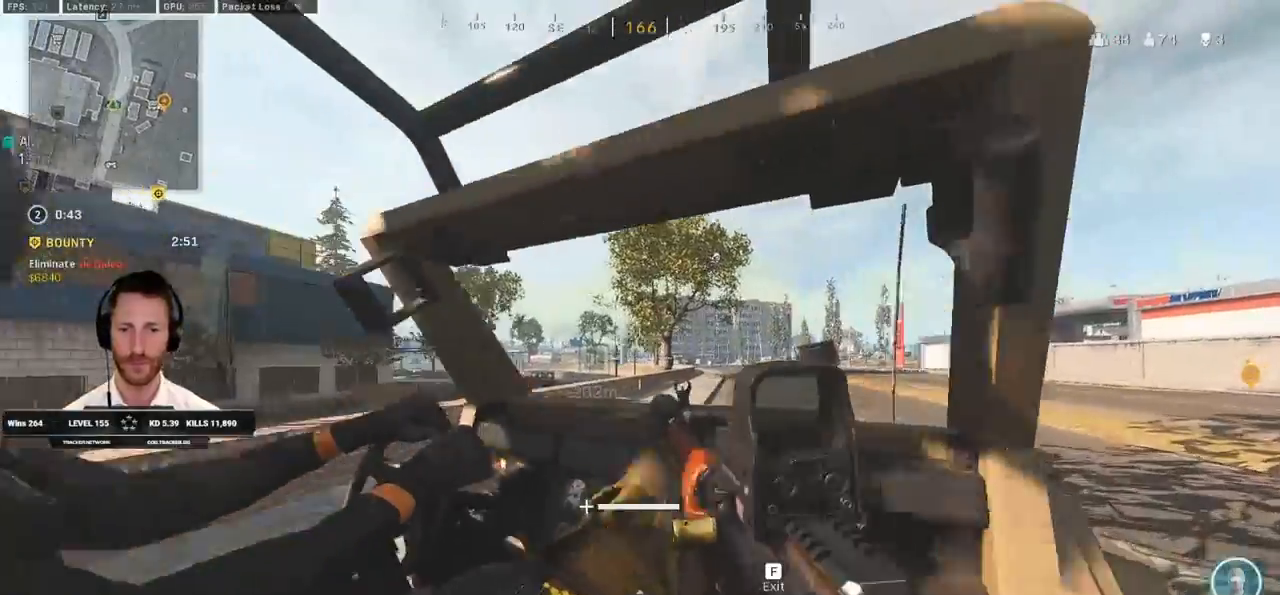
{"keys": [], "mouse": [], "events": []}
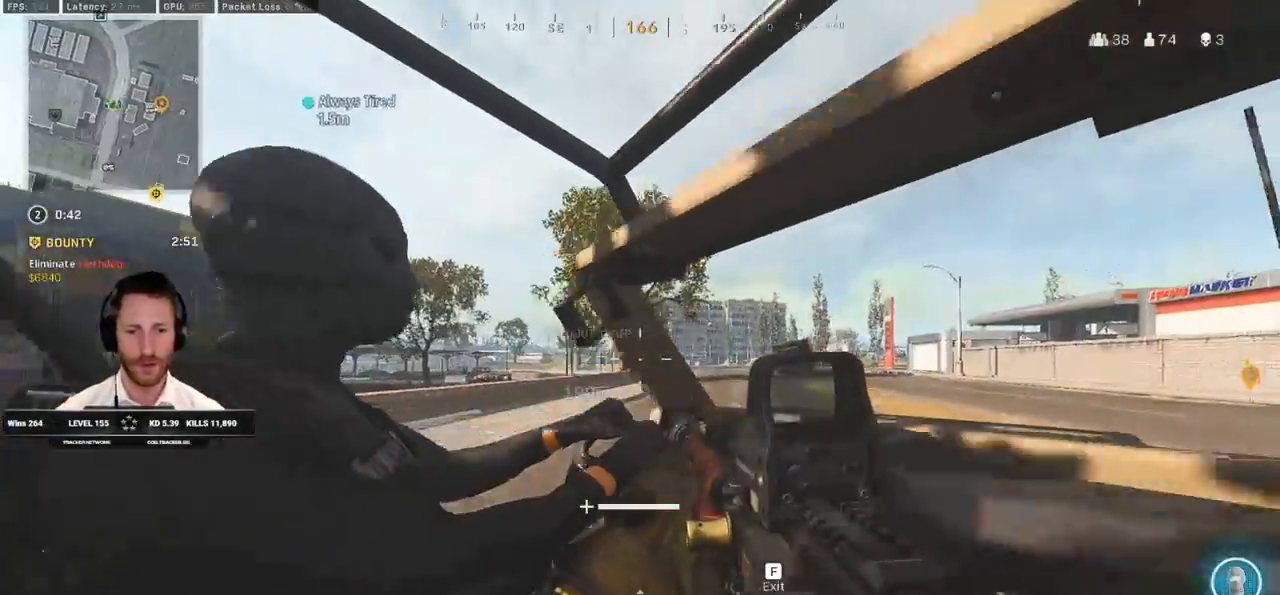
{"keys": [], "mouse": [], "events": []}
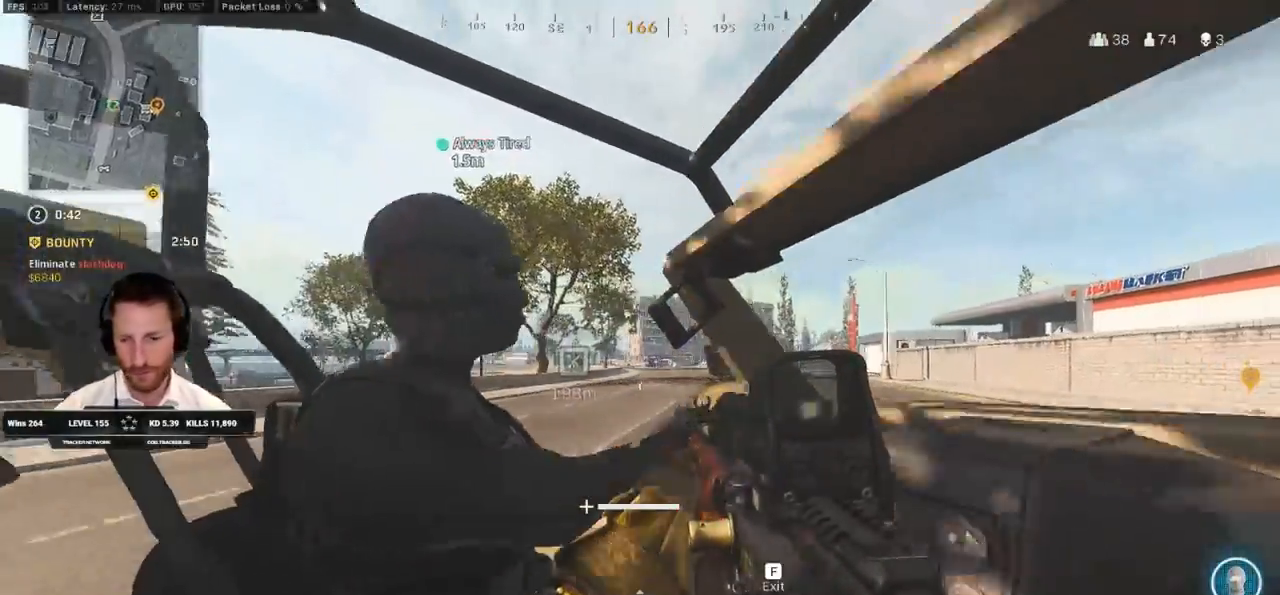
{"keys": [], "mouse": [], "events": []}
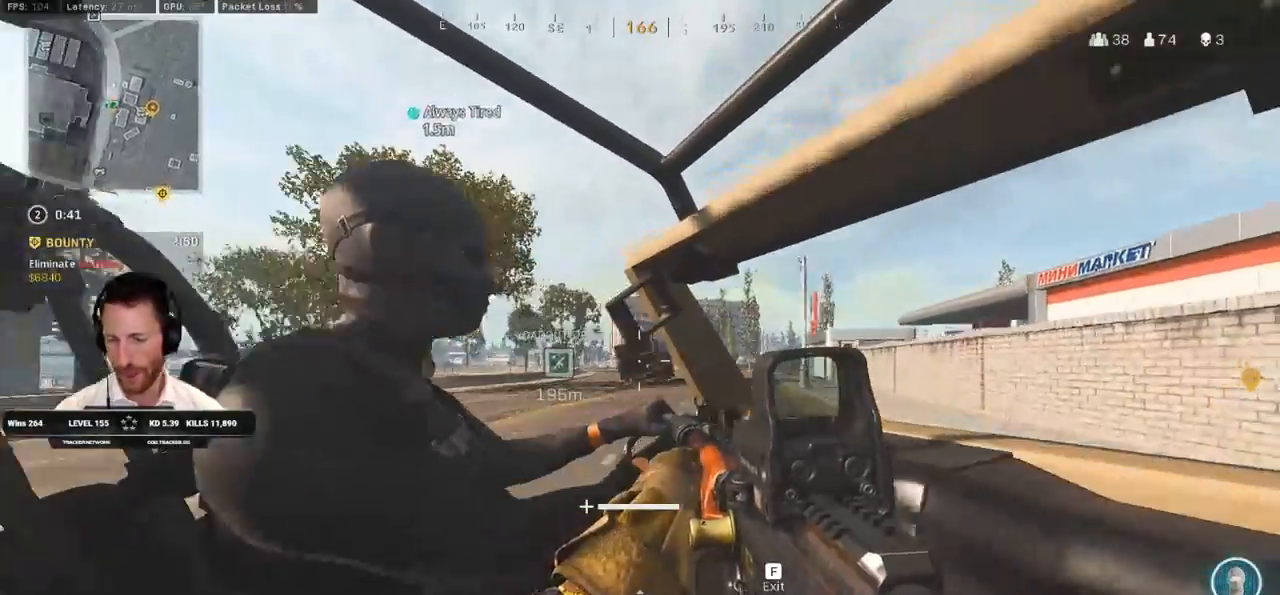
{"keys": [], "mouse": [], "events": []}
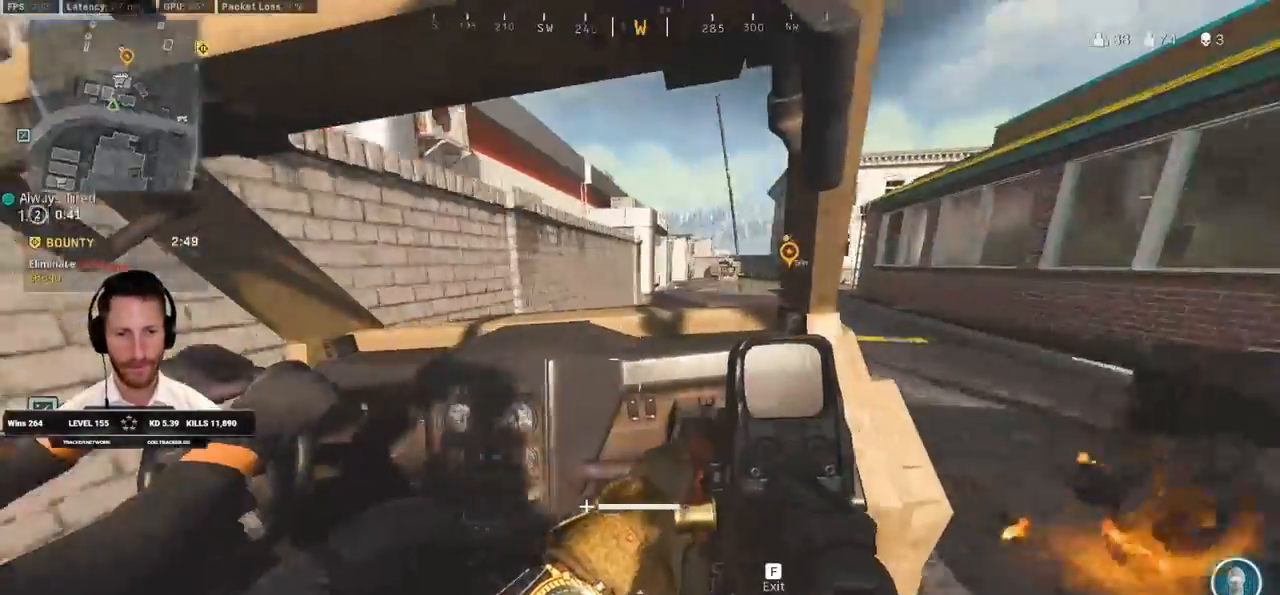
{"keys": [], "mouse": [], "events": []}
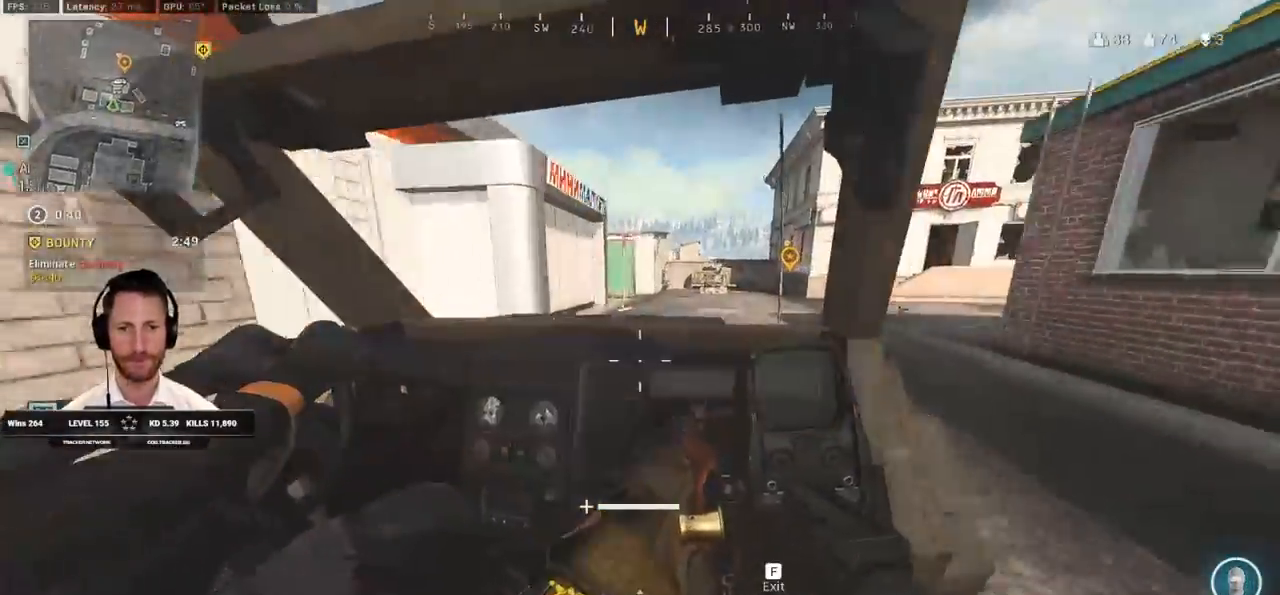
{"keys": [], "mouse": [], "events": []}
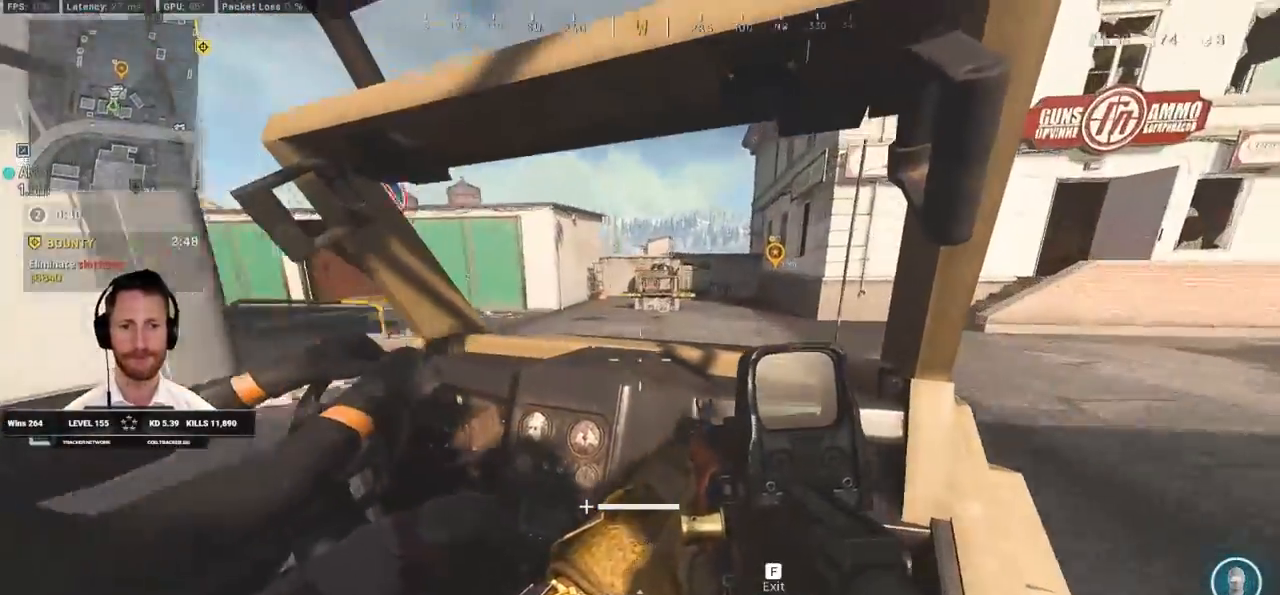
{"keys": ["shift", "w"], "mouse": [], "events": [[317, "w", "down"], [333, "f", "down"], [433, "f", "up"], [467, "shift", "down"]]}
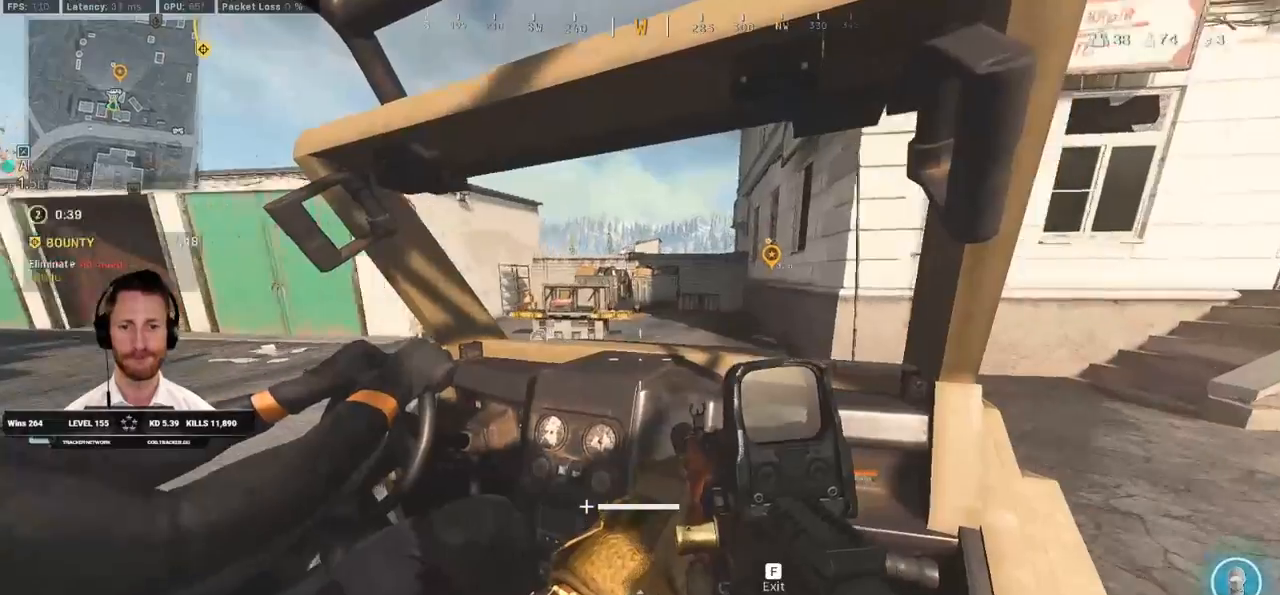
{"keys": ["d", "shift", "w"], "mouse": [], "events": [[433, "d", "down"]]}
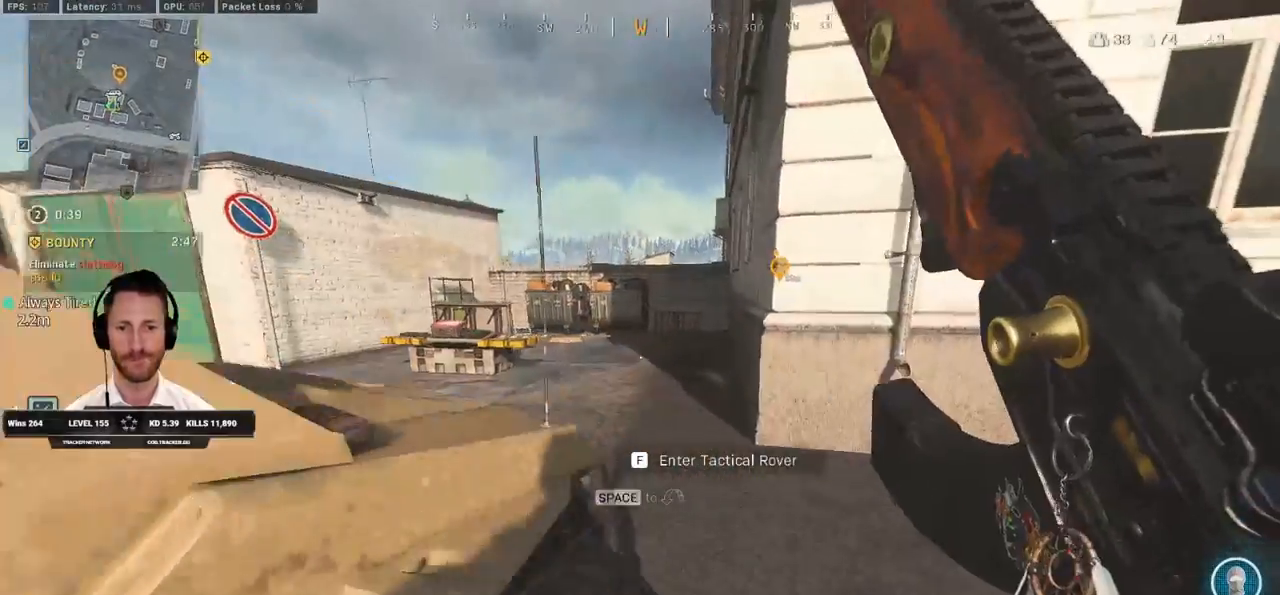
{"keys": ["shift", "w"], "mouse": [], "events": [[33, "d", "up"], [267, "a", "down"], [400, "a", "up"]]}
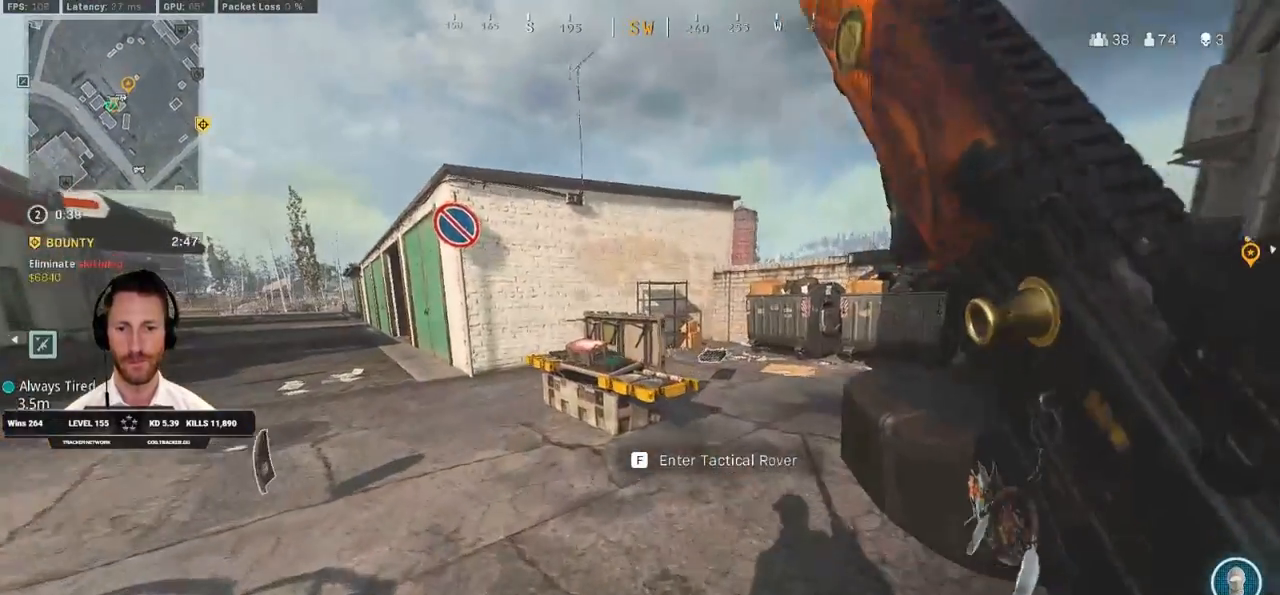
{"keys": ["w"], "mouse": [], "events": [[283, "shift", "up"], [367, "f", "down"], [483, "f", "up"]]}
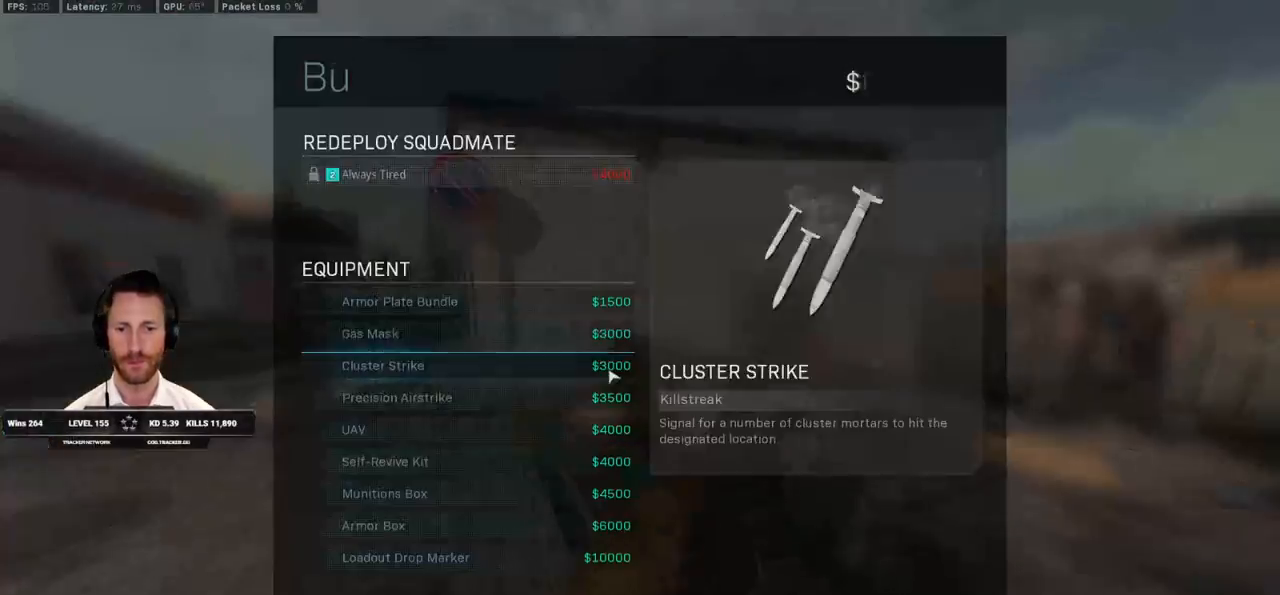
{"keys": [], "mouse": [], "events": [[17, "w", "up"]]}
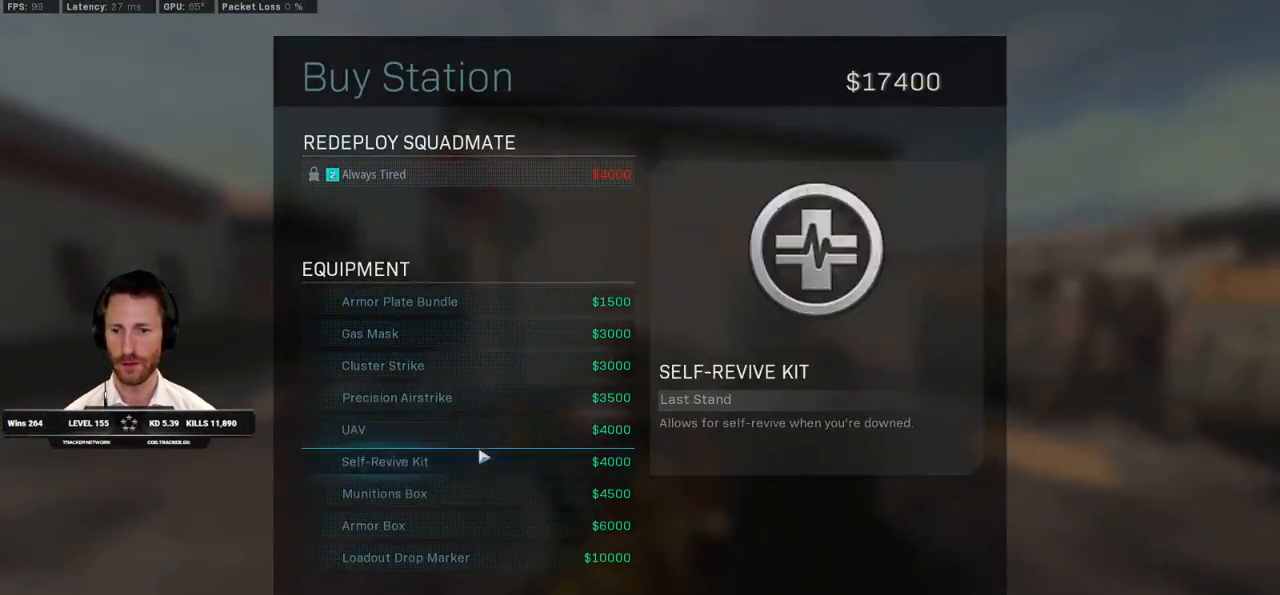
{"keys": [], "mouse": [], "events": [[350, "mouse_left", "down"], [400, "mouse_left", "up"]]}
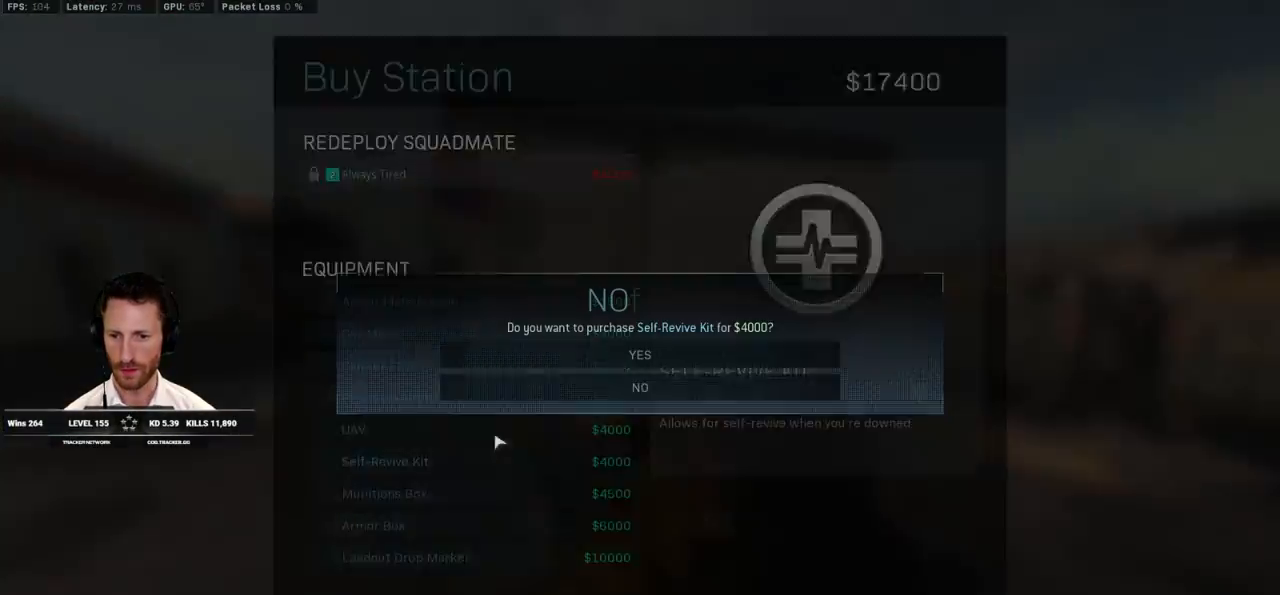
{"keys": [], "mouse": [], "events": [[267, "mouse_left", "down"], [317, "mouse_left", "up"]]}
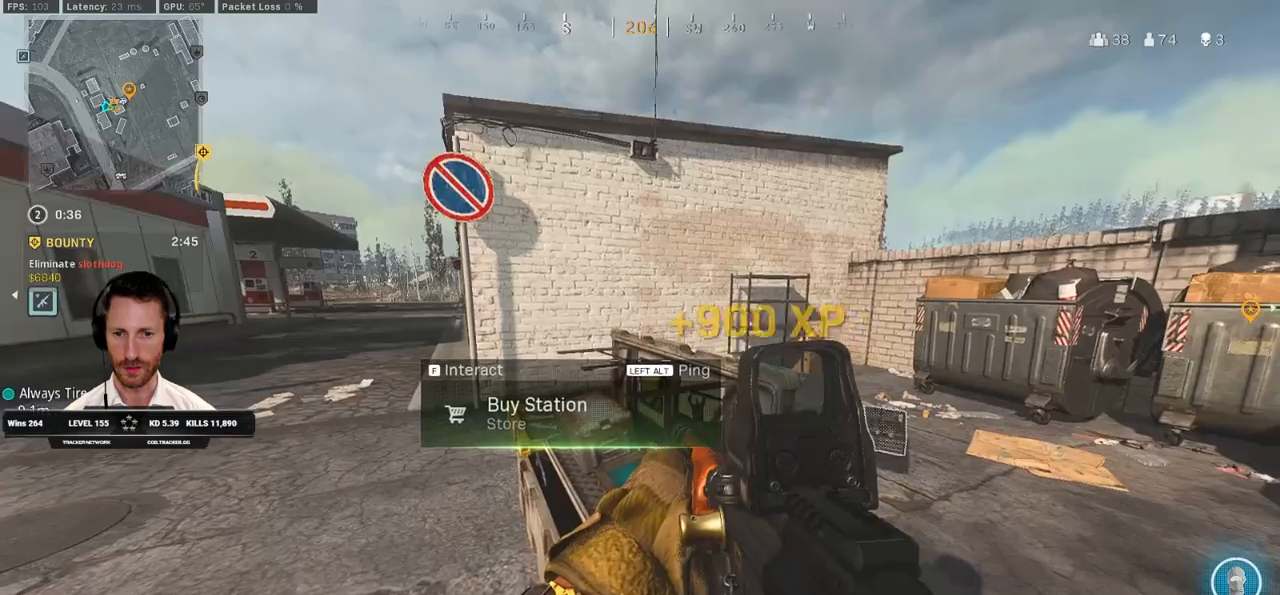
{"keys": [], "mouse": [], "events": [[100, "f", "down"], [183, "f", "up"]]}
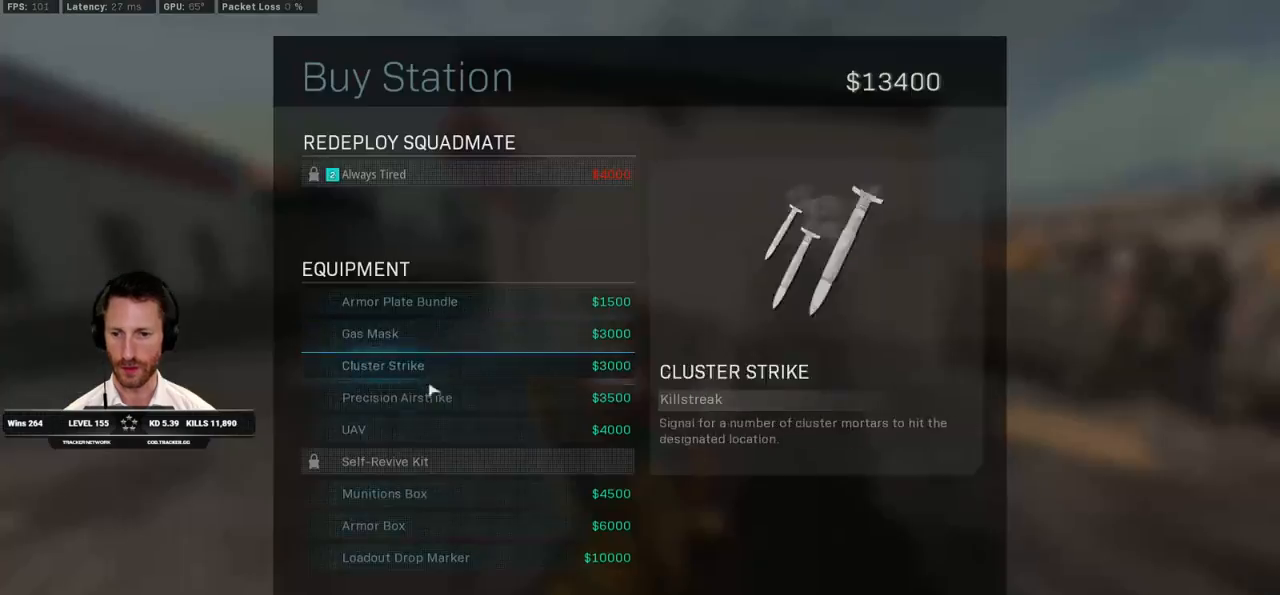
{"keys": [], "mouse": [], "events": [[167, "mouse_left", "down"], [250, "mouse_left", "up"]]}
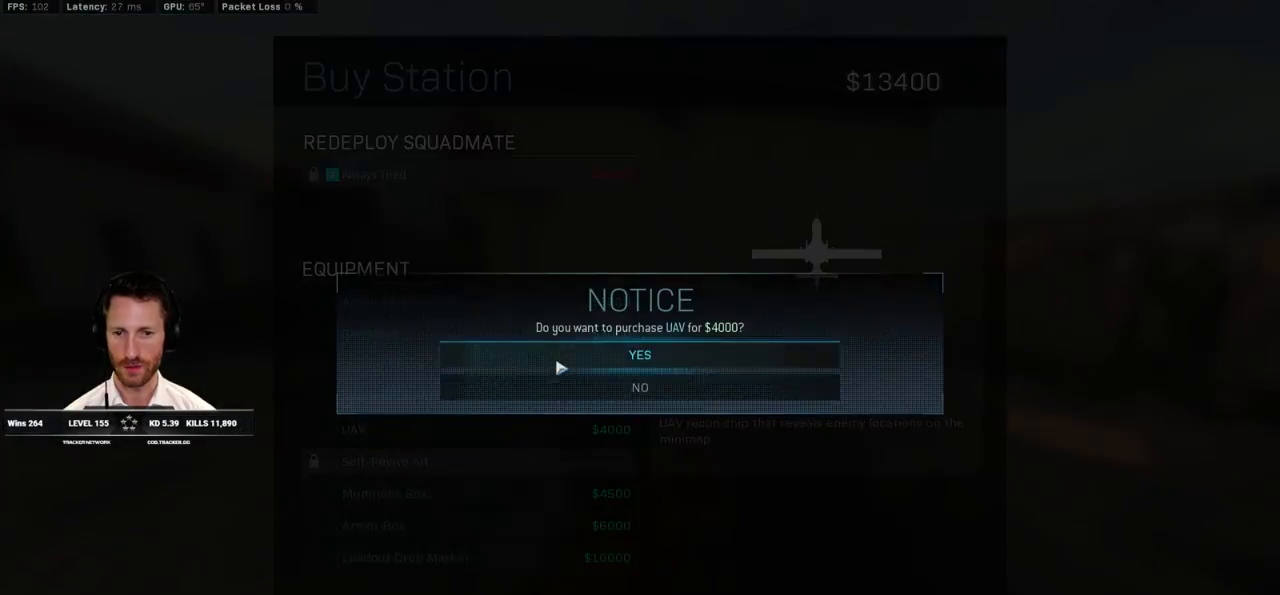
{"keys": [], "mouse": [], "events": [[67, "mouse_left", "down"], [100, "mouse_left", "up"], [350, "3", "down"], [450, "3", "up"]]}
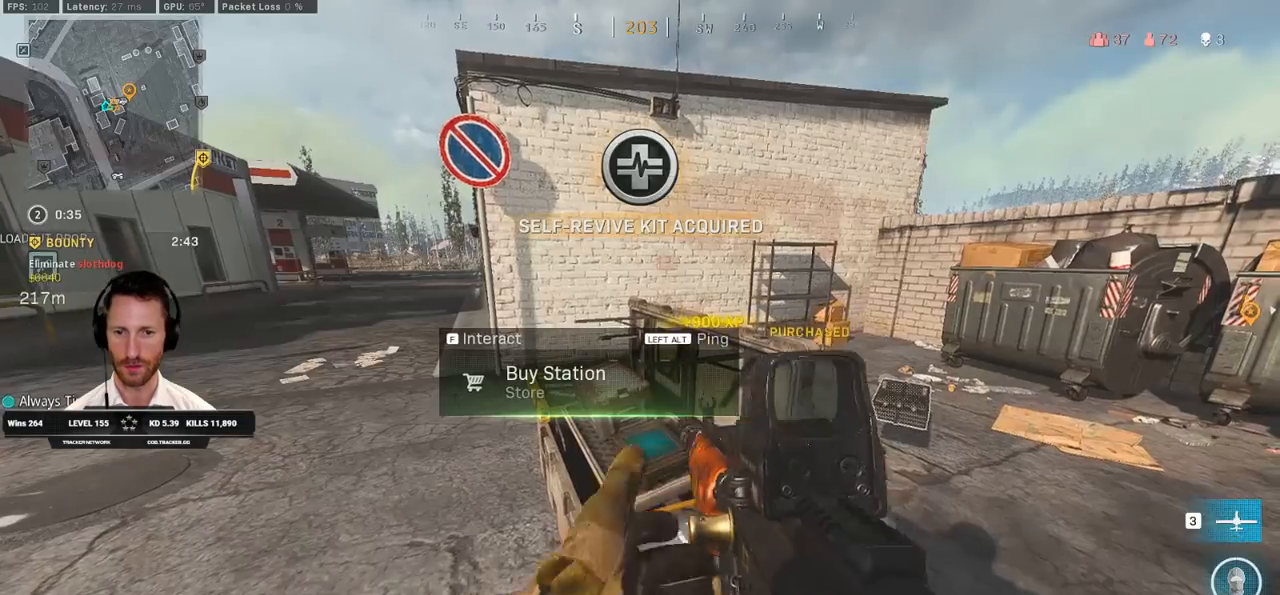
{"keys": [], "mouse": [], "events": [[100, "f", "down"], [167, "f", "up"]]}
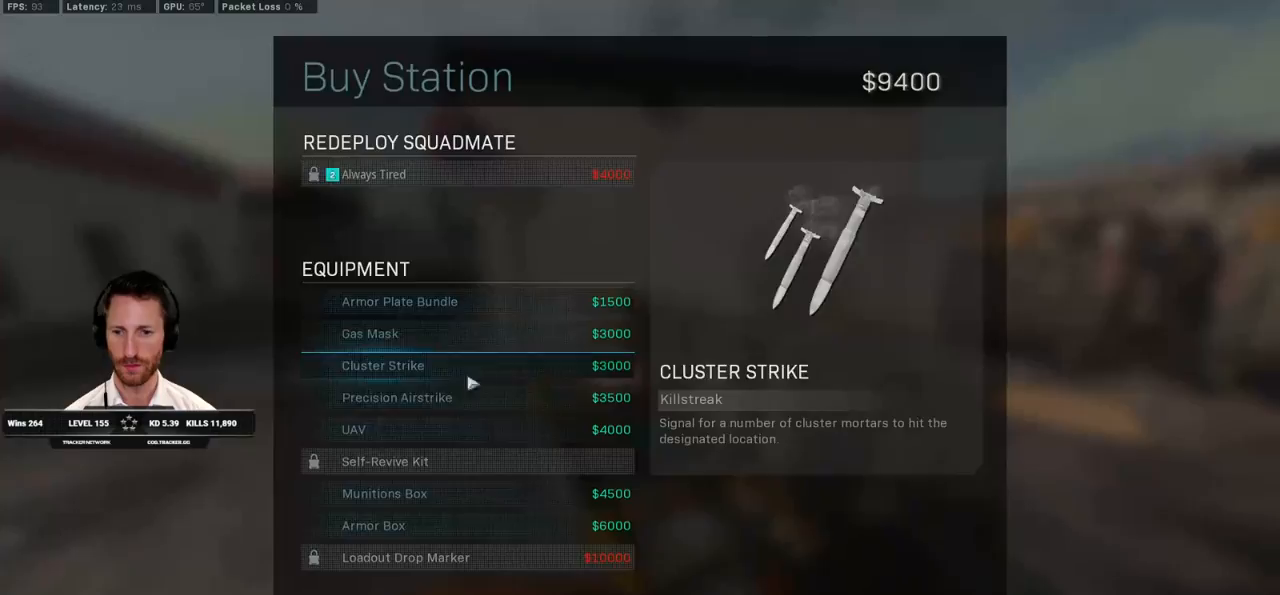
{"keys": [], "mouse": [], "events": [[167, "mouse_left", "down"], [233, "mouse_left", "up"]]}
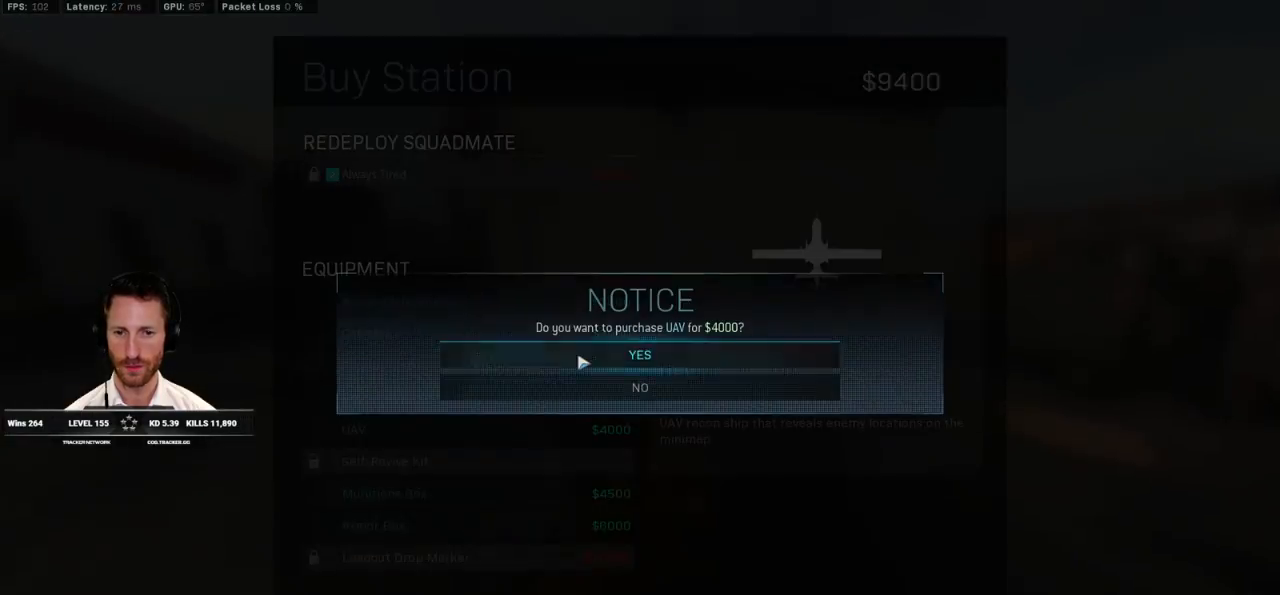
{"keys": ["shift", "w"], "mouse": [], "events": [[100, "mouse_left", "down"], [150, "mouse_left", "up"], [467, "w", "down"], [483, "shift", "down"]]}
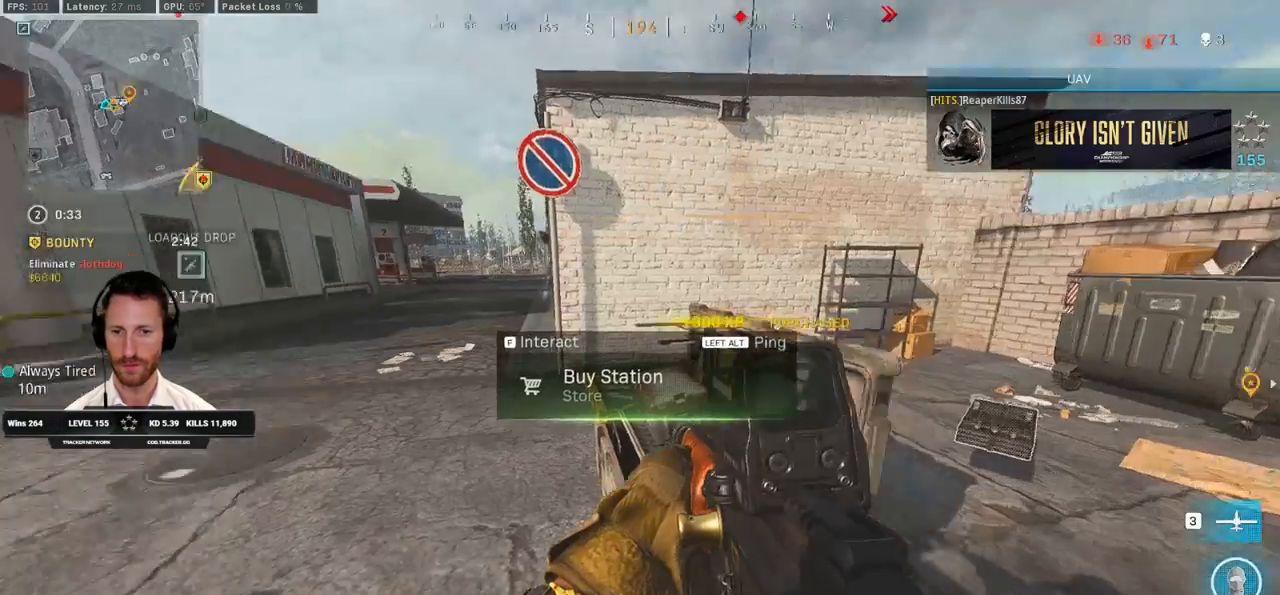
{"keys": ["shift", "w"], "mouse": [], "events": [[283, "space", "down"], [367, "space", "up"]]}
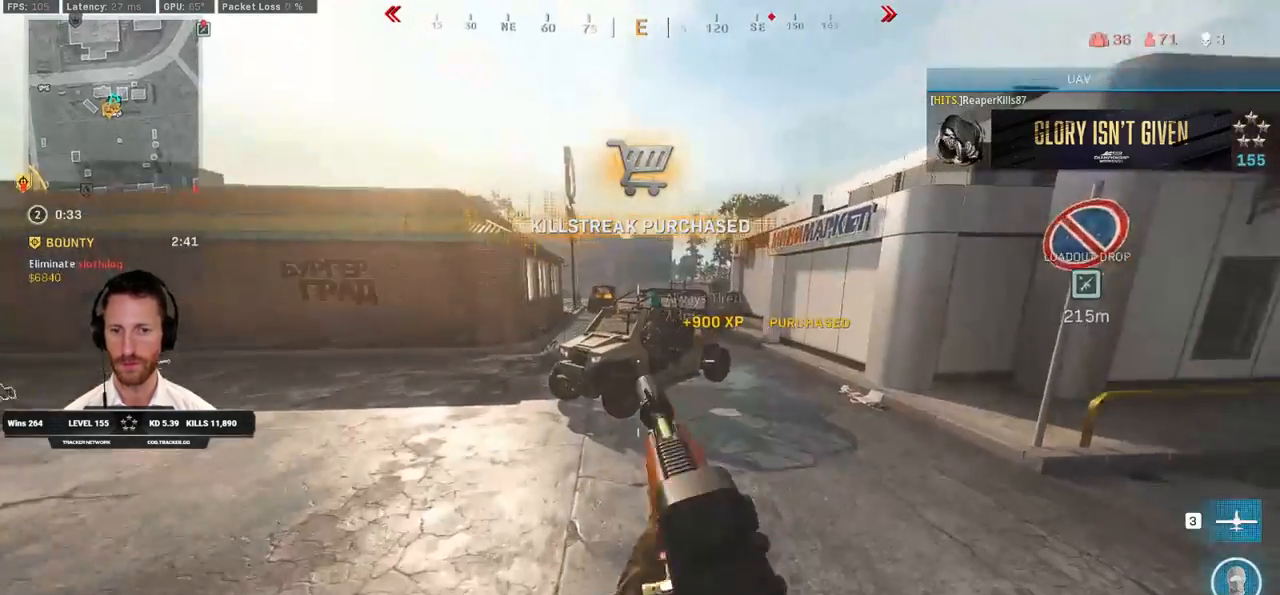
{"keys": ["shift", "space", "w"], "mouse": [], "events": [[117, "shift", "up"], [283, "shift", "down"], [483, "space", "down"]]}
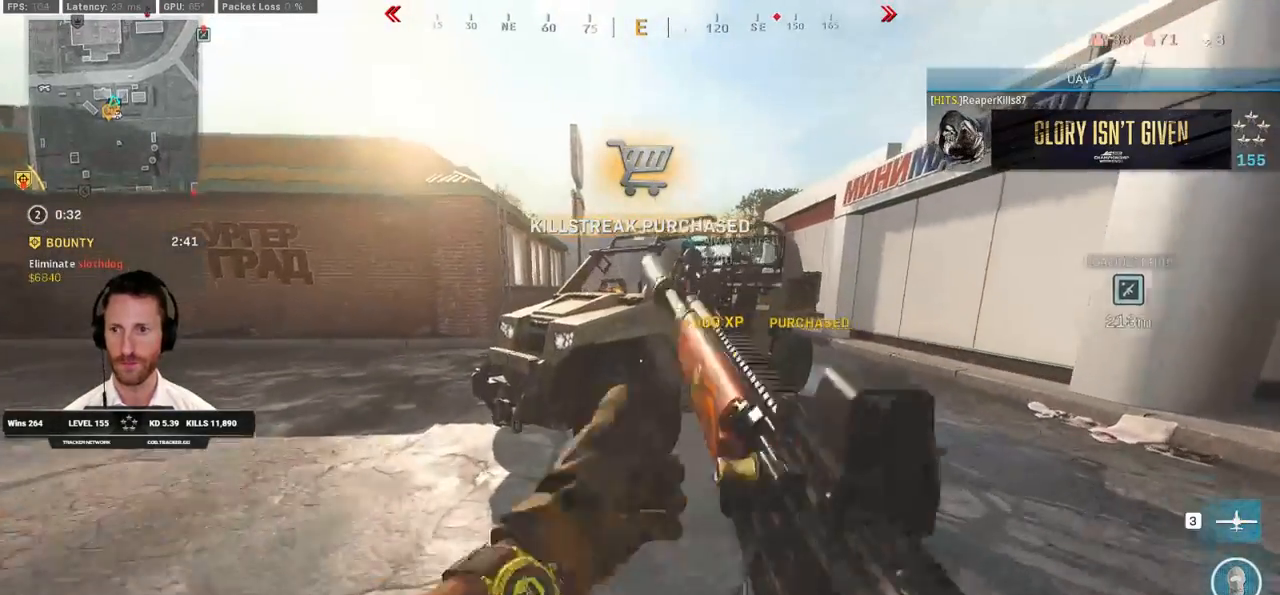
{"keys": ["tab", "w"], "mouse": [], "events": [[67, "shift", "up"], [133, "f", "down"], [250, "space", "up"], [367, "f", "up"], [367, "tab", "down"]]}
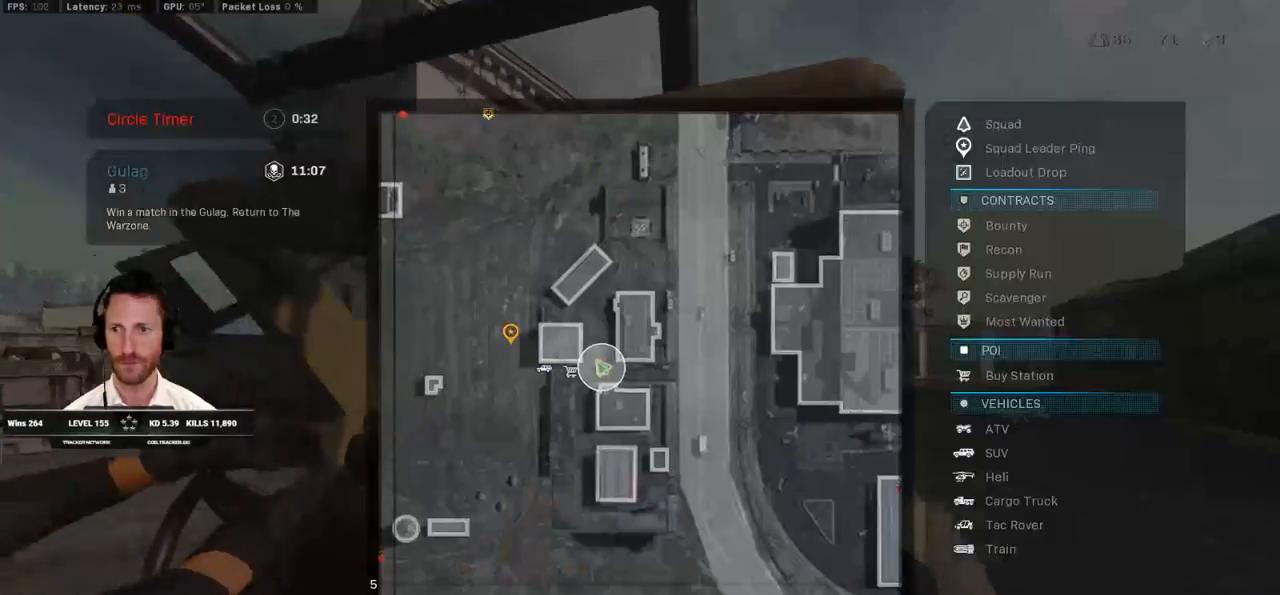
{"keys": ["tab", "w"], "mouse": [], "events": [[150, "mouse_right", "down"], [217, "mouse_right", "up"], [383, "mouse_right", "down"], [467, "mouse_right", "up"]]}
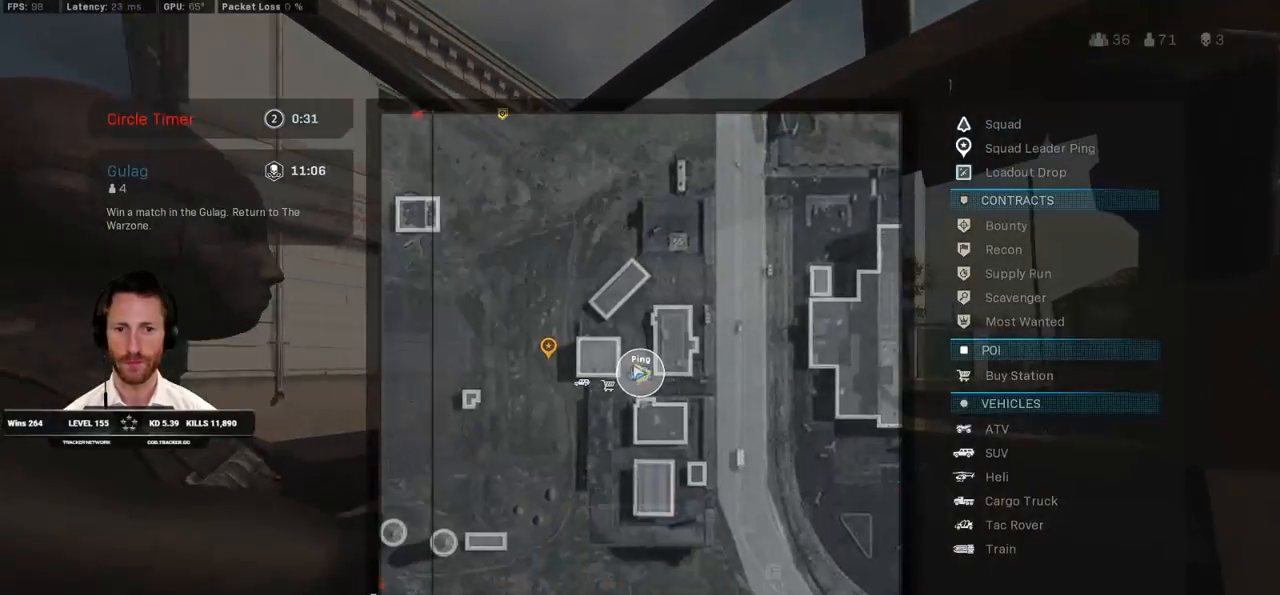
{"keys": ["tab", "w"], "mouse": [], "events": []}